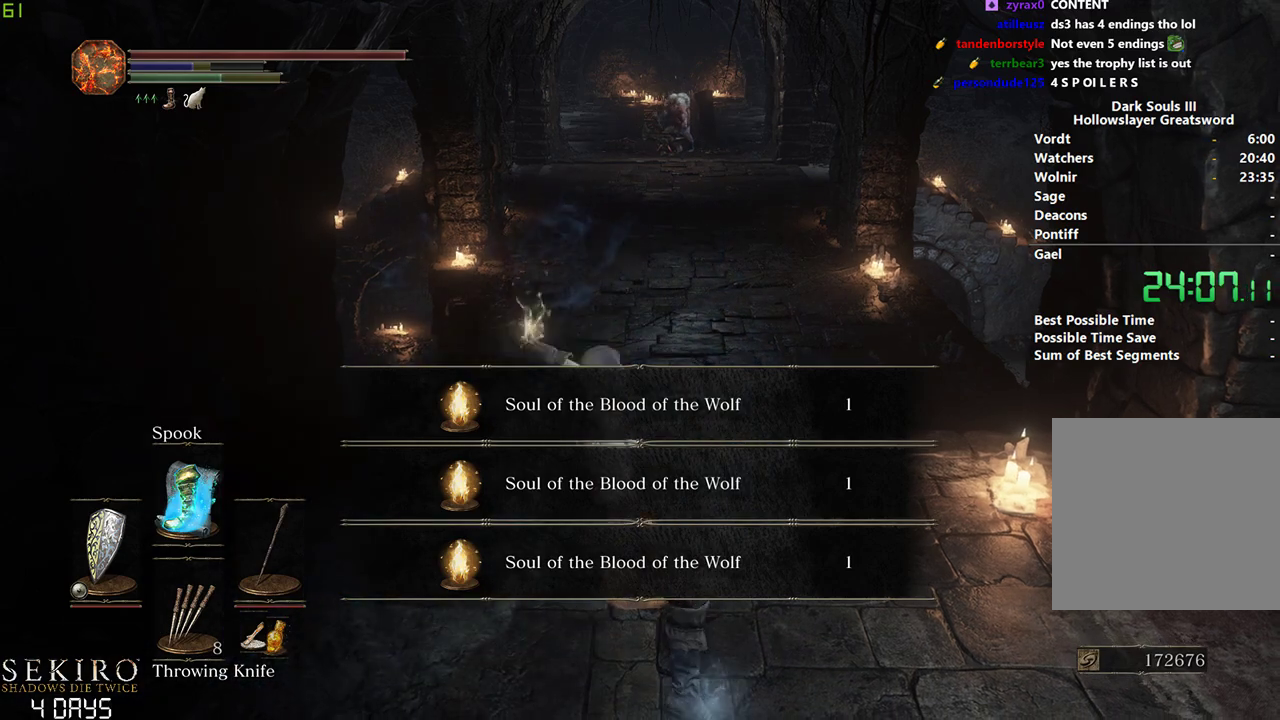
Gameplay with a controller (Xbox layout); each line is a JSON object with the inputs held at the frame after it. "events" lists button and stick changes between this image and that frame as [ms after this image, input, new state], when the widget could be followed in between.
{"buttons": ["A"], "left_stick": "down", "right_stick": "center", "events": [[67, "left_stick", "down"], [67, "right_stick", "up"], [117, "right_stick", "center"], [300, "A", "down"], [350, "A", "up"], [433, "A", "down"]]}
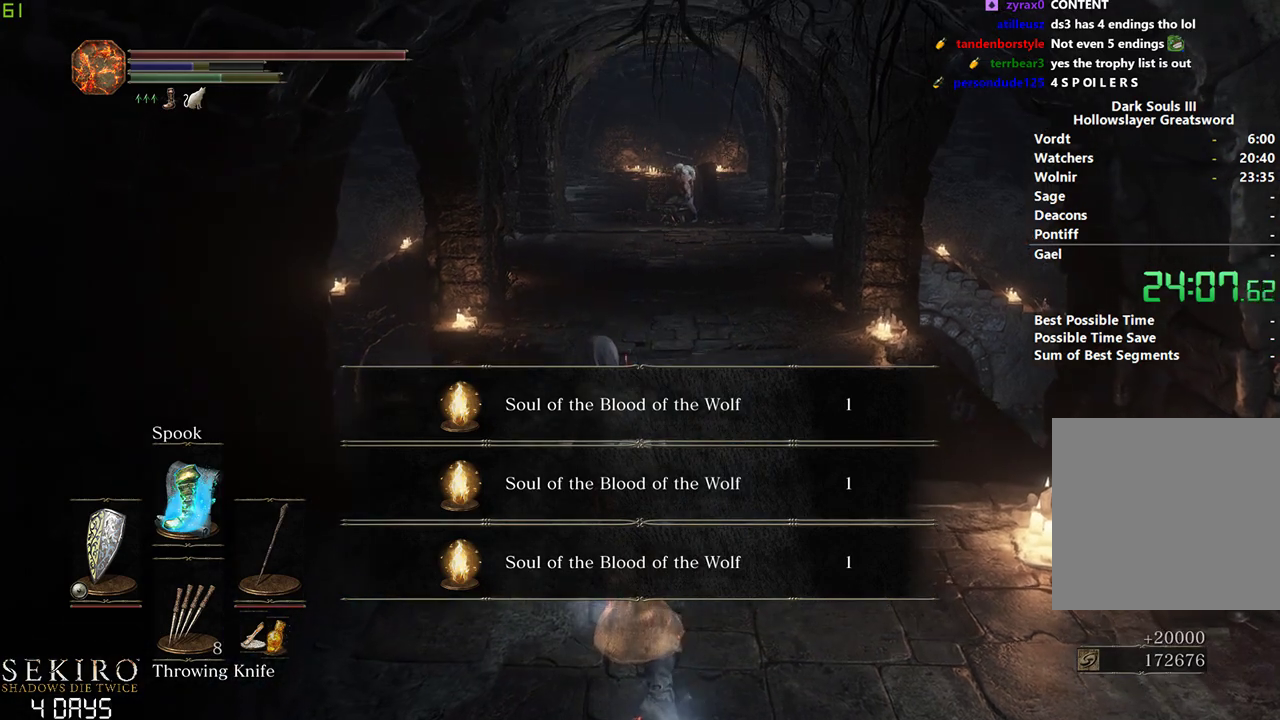
{"buttons": ["START"], "left_stick": "down", "right_stick": "center", "events": [[17, "A", "up"], [100, "A", "down"], [183, "A", "up"], [250, "A", "down"], [350, "A", "up"], [400, "START", "down"]]}
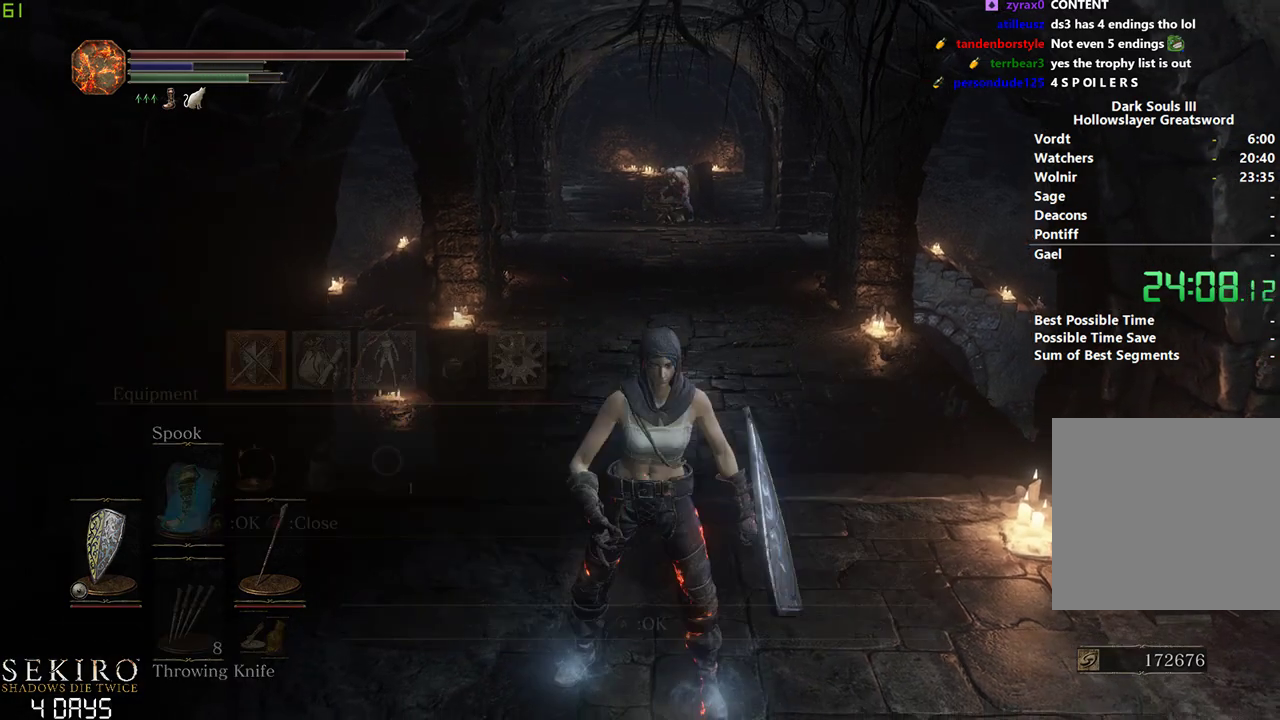
{"buttons": ["A"], "left_stick": "down", "right_stick": "center", "events": [[17, "START", "up"], [50, "DPAD_RIGHT", "down"], [133, "A", "down"], [133, "DPAD_RIGHT", "up"], [200, "DPAD_UP", "down"], [217, "A", "up"], [283, "DPAD_UP", "up"], [350, "DPAD_RIGHT", "down"], [400, "A", "down"], [483, "DPAD_RIGHT", "up"]]}
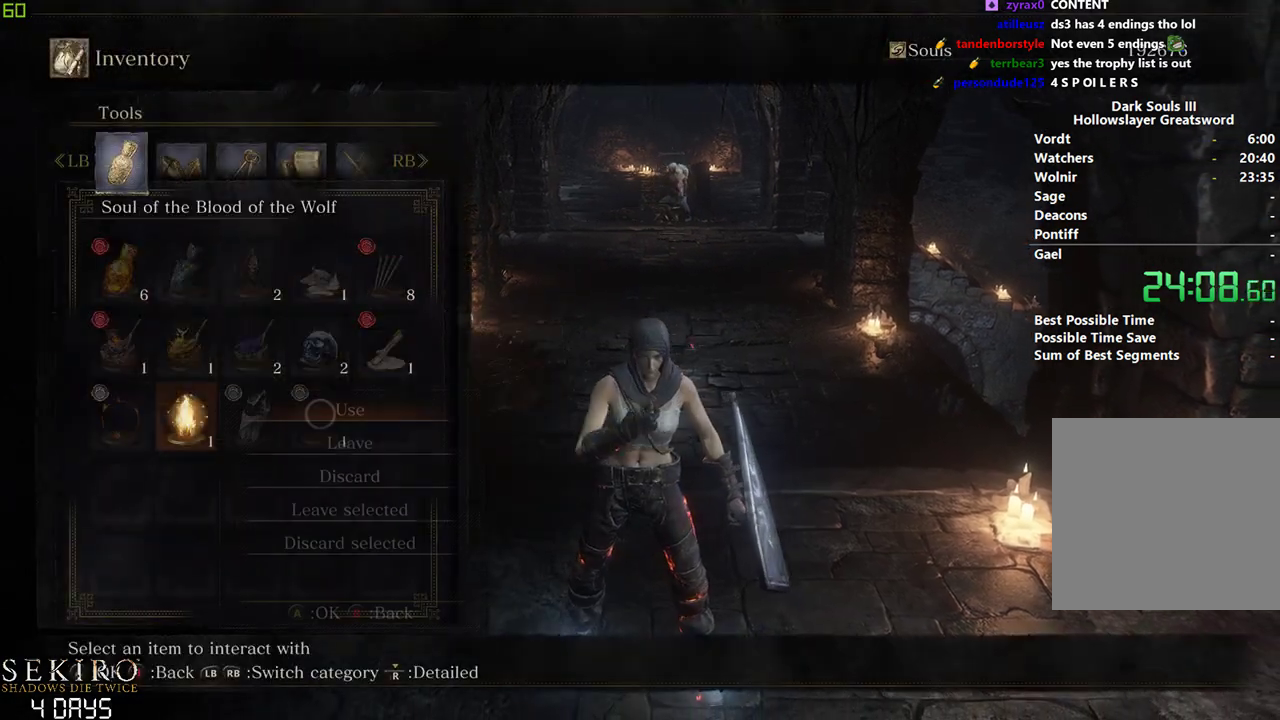
{"buttons": [], "left_stick": "down", "right_stick": "center", "events": [[17, "A", "up"], [67, "A", "down"], [167, "A", "up"], [283, "left_stick", "center"], [383, "left_stick", "down"]]}
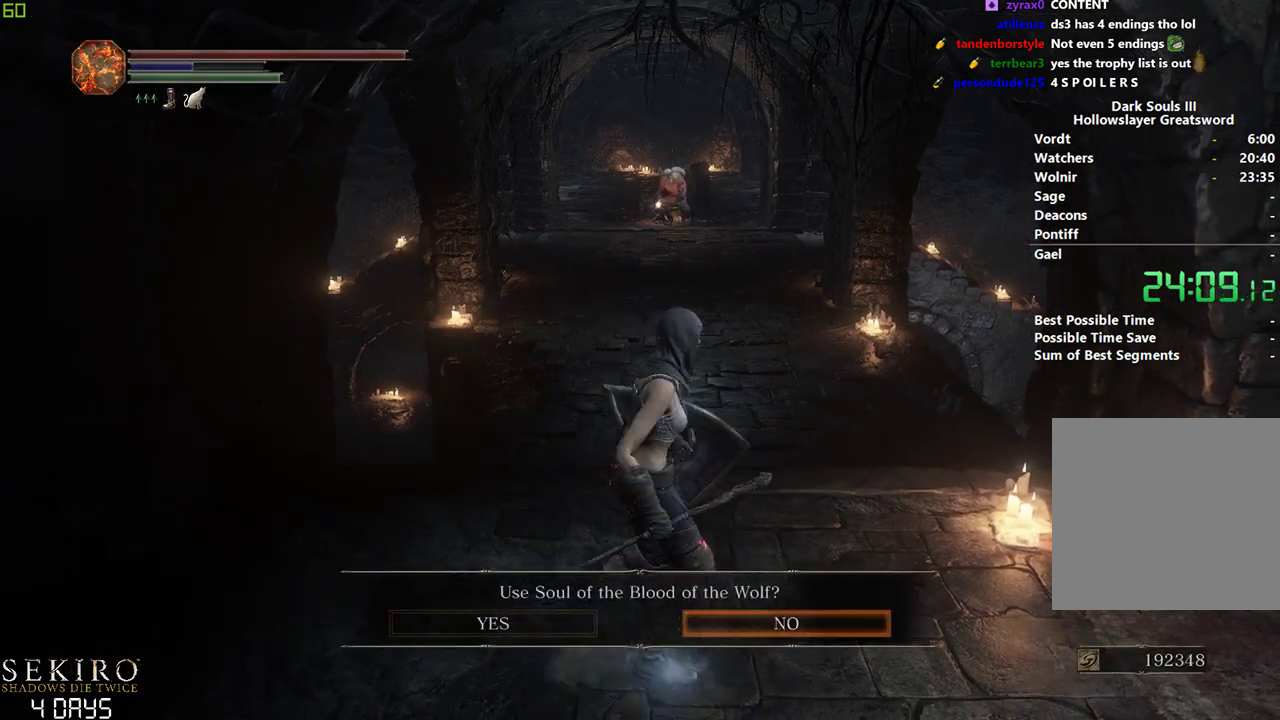
{"buttons": [], "left_stick": "down", "right_stick": "center", "events": [[50, "A", "down"], [167, "A", "up"], [350, "START", "down"], [433, "START", "up"]]}
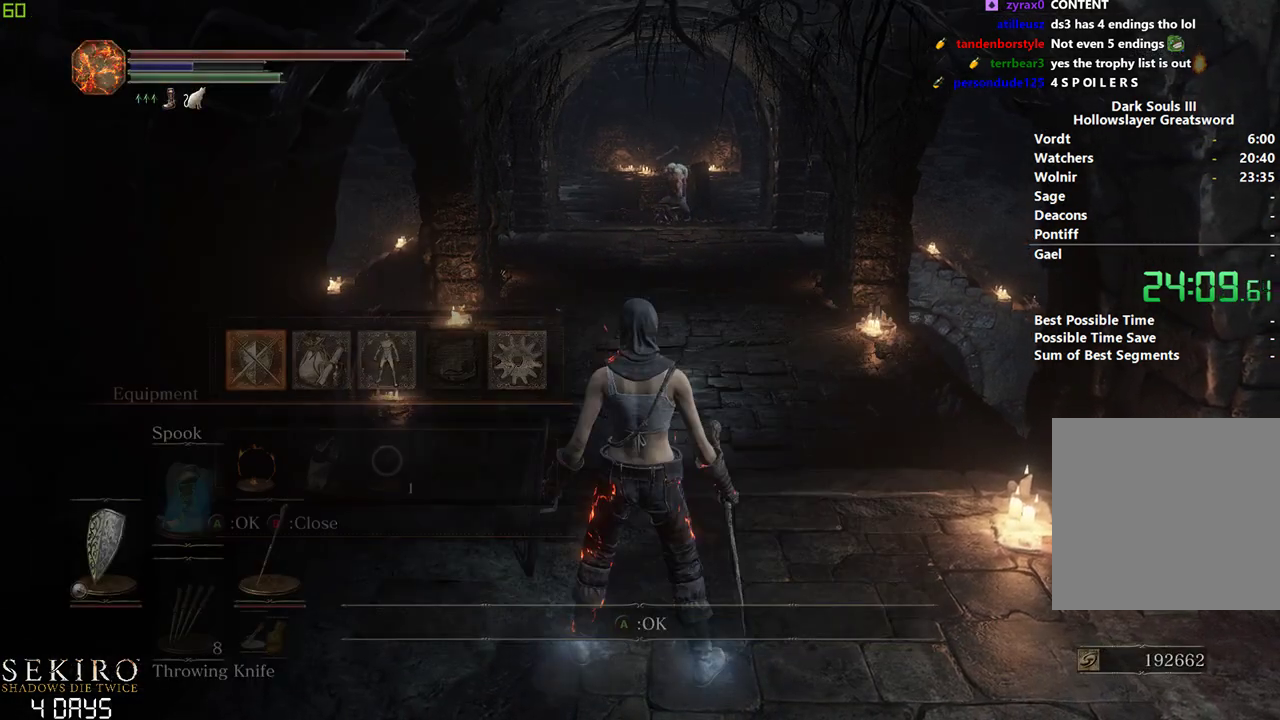
{"buttons": ["A"], "left_stick": "down", "right_stick": "center", "events": [[50, "DPAD_RIGHT", "down"], [117, "A", "down"], [117, "DPAD_RIGHT", "up"], [183, "A", "up"], [217, "DPAD_UP", "down"], [300, "DPAD_UP", "up"], [367, "DPAD_RIGHT", "down"], [433, "A", "down"], [500, "DPAD_RIGHT", "up"]]}
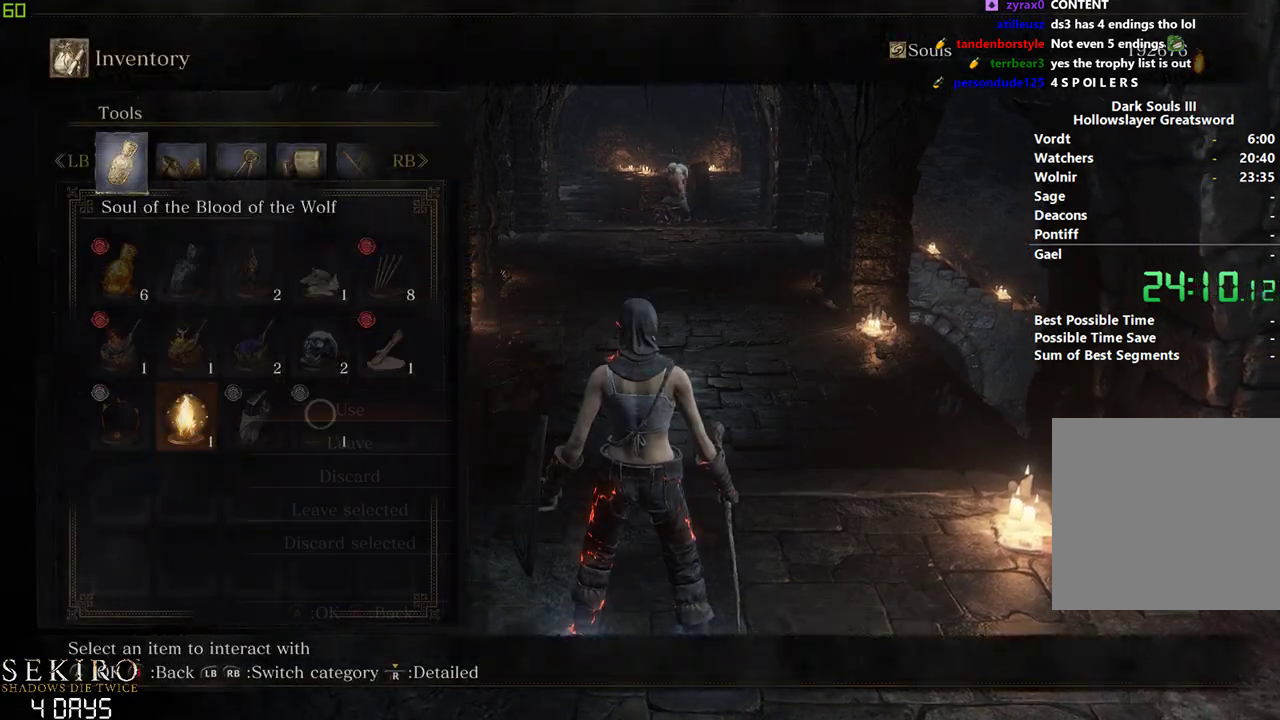
{"buttons": [], "left_stick": "down", "right_stick": "center", "events": [[83, "A", "up"], [167, "A", "down"], [300, "A", "up"]]}
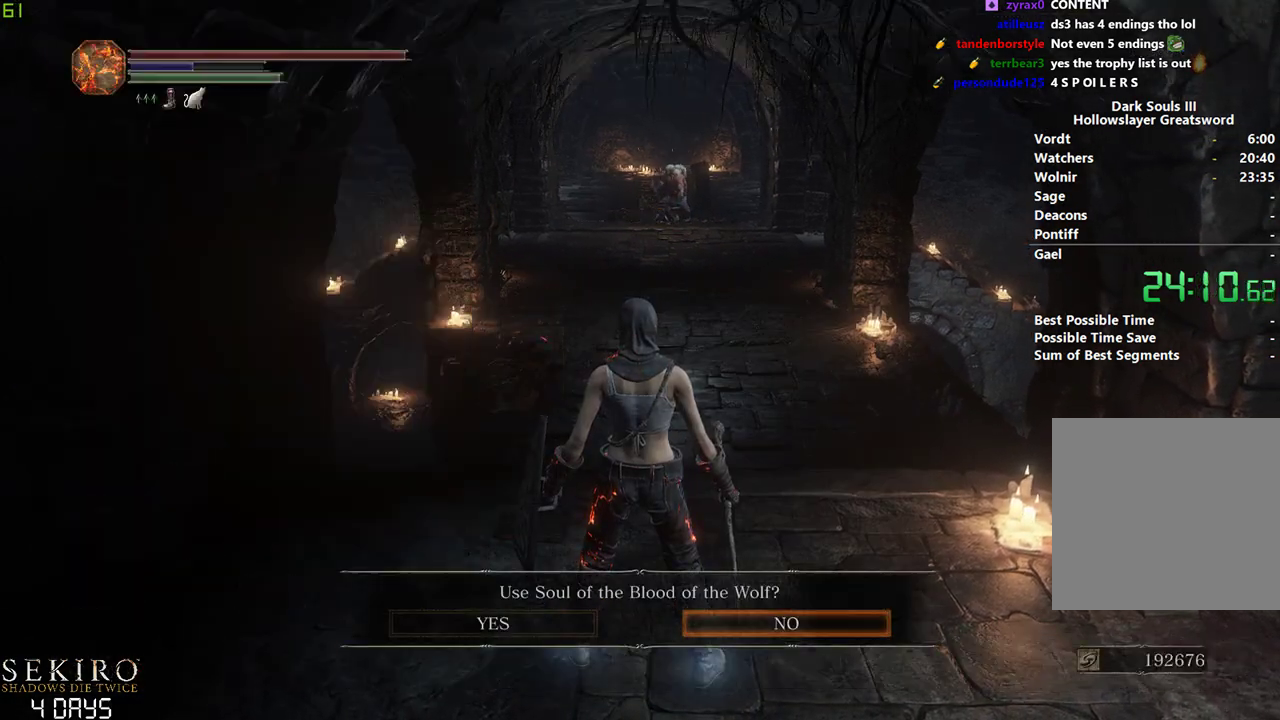
{"buttons": ["START"], "left_stick": "down", "right_stick": "center", "events": [[50, "A", "down"], [183, "A", "up"], [417, "START", "down"]]}
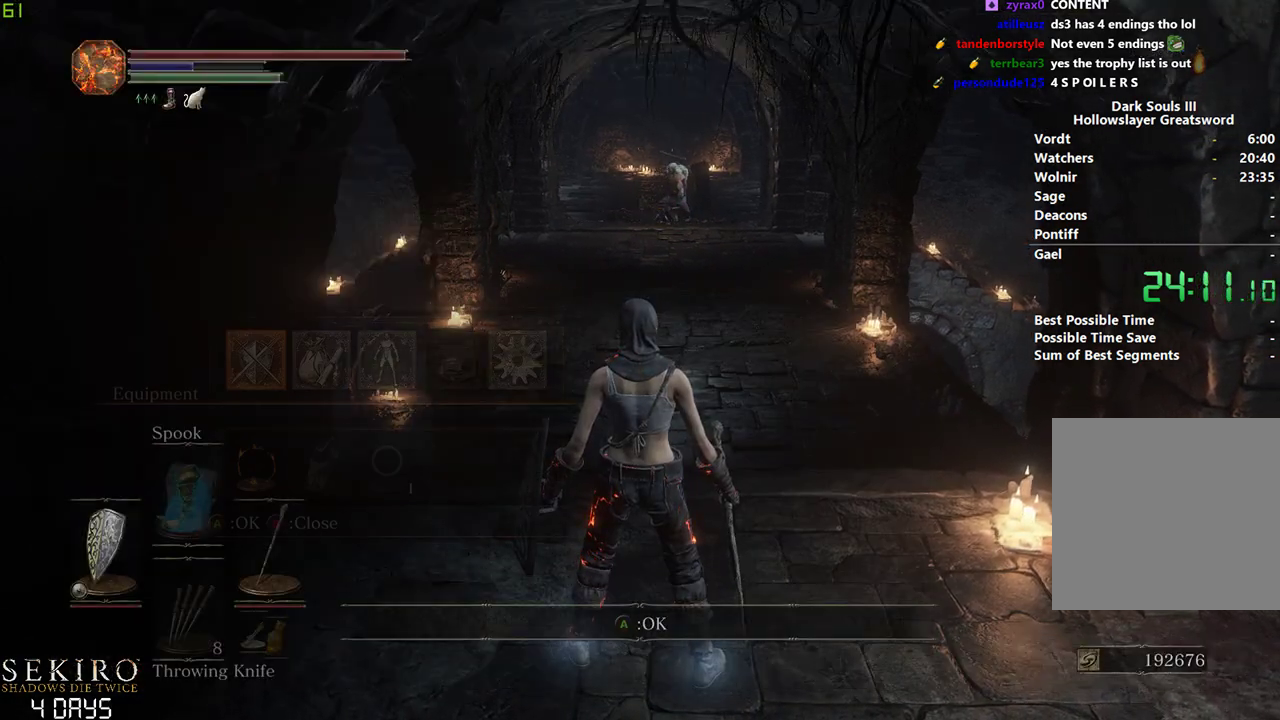
{"buttons": ["A", "DPAD_RIGHT"], "left_stick": "down", "right_stick": "center", "events": [[17, "START", "up"], [117, "DPAD_RIGHT", "down"], [167, "A", "down"], [183, "DPAD_RIGHT", "up"], [267, "A", "up"], [283, "DPAD_UP", "down"], [350, "DPAD_UP", "up"], [417, "DPAD_RIGHT", "down"], [450, "A", "down"]]}
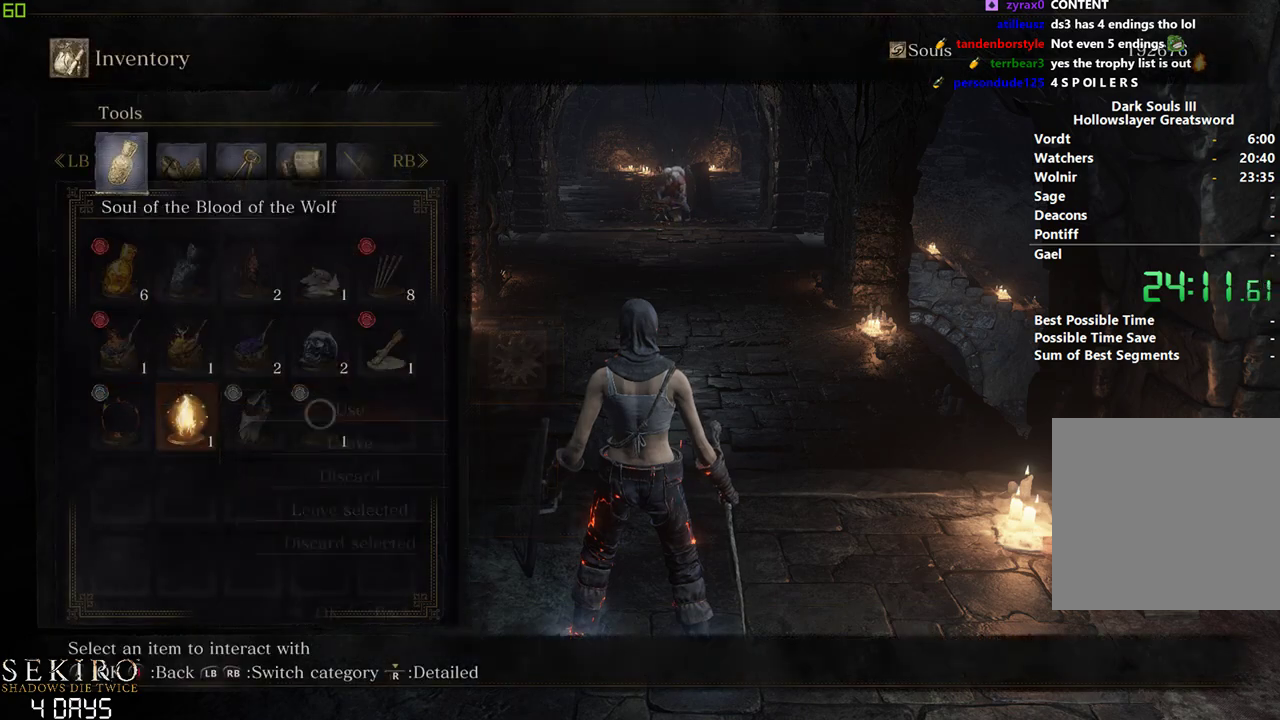
{"buttons": [], "left_stick": "down", "right_stick": "center", "events": [[33, "DPAD_RIGHT", "up"], [83, "A", "up"], [217, "DPAD_DOWN", "down"], [283, "A", "down"], [333, "DPAD_DOWN", "up"], [400, "DPAD_LEFT", "down"], [417, "A", "up"], [500, "DPAD_LEFT", "up"]]}
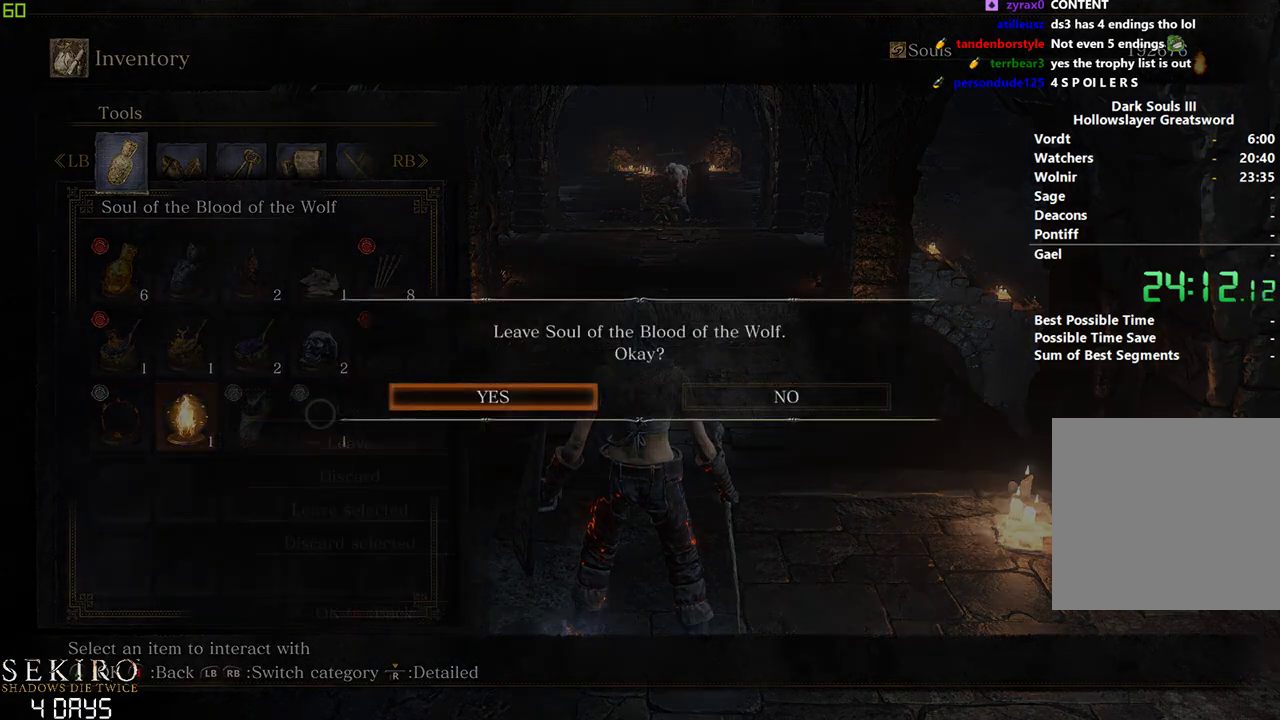
{"buttons": [], "left_stick": "down", "right_stick": "center", "events": [[133, "A", "down"], [317, "A", "up"], [367, "START", "down"], [450, "START", "up"]]}
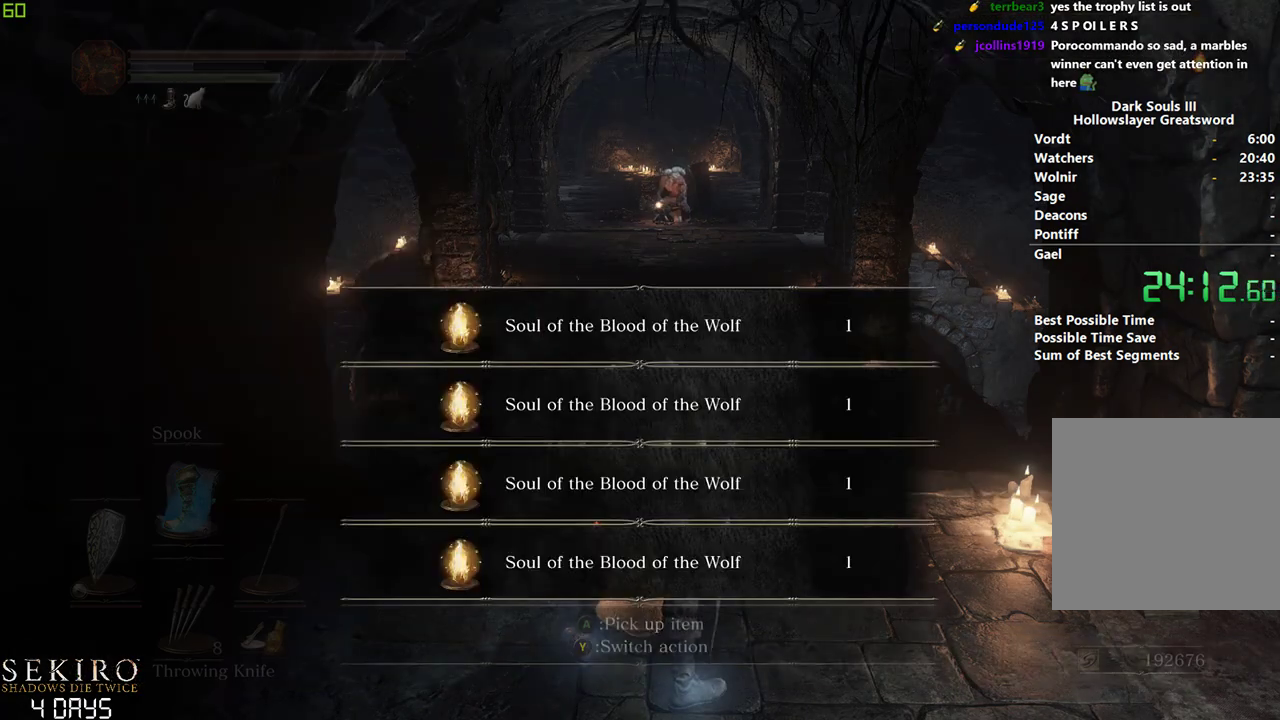
{"buttons": [], "left_stick": "down", "right_stick": "center", "events": [[83, "R1", "down"], [183, "R1", "up"]]}
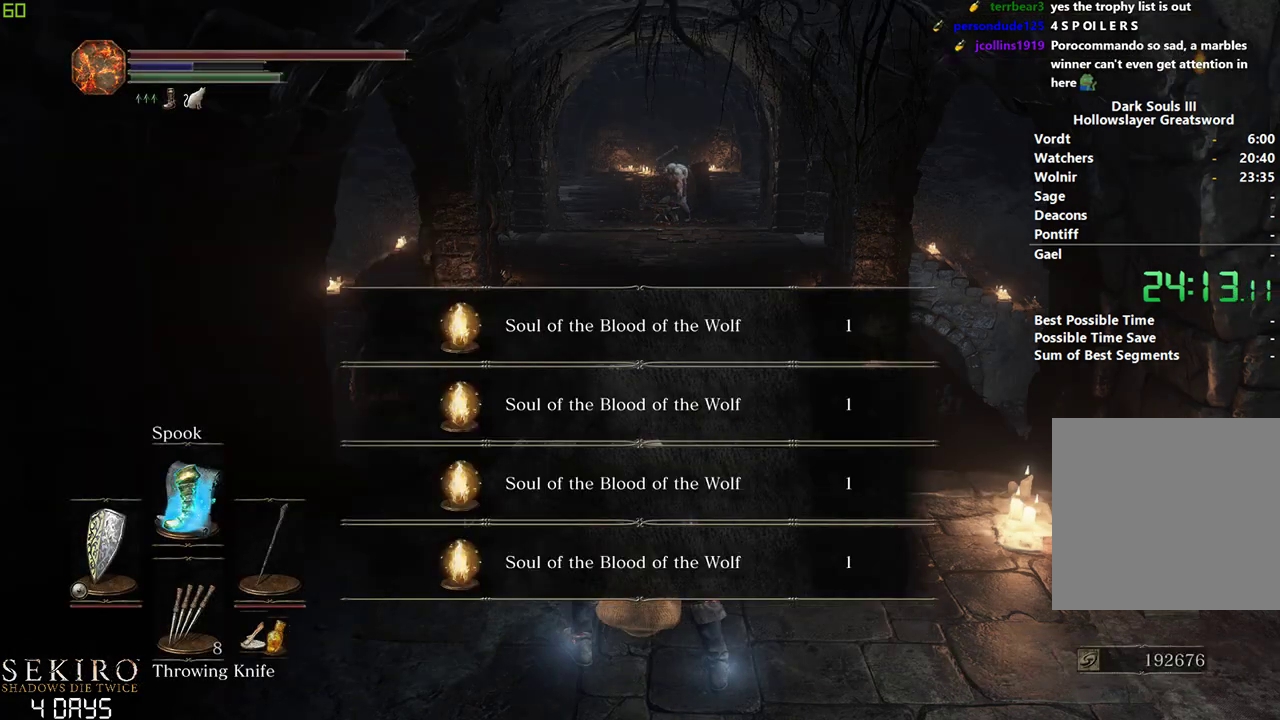
{"buttons": [], "left_stick": "center", "right_stick": "center", "events": [[167, "right_stick", "down"], [300, "right_stick", "center"], [350, "left_stick", "center"]]}
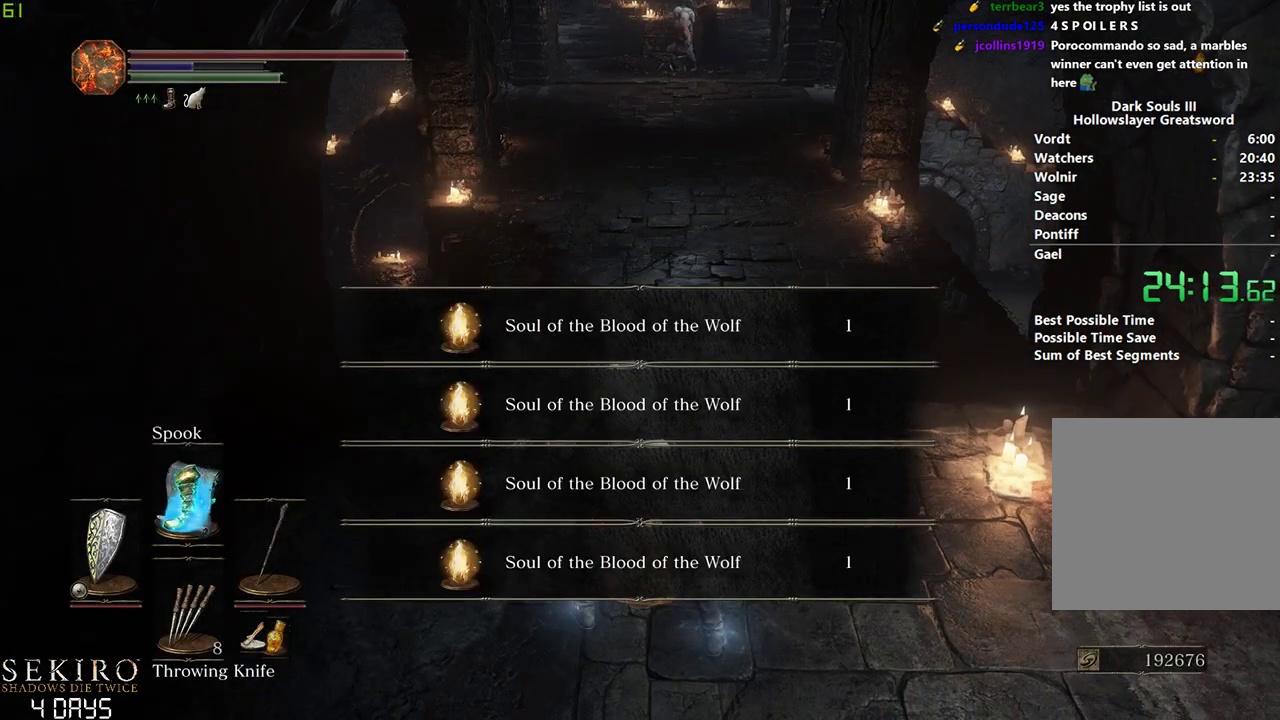
{"buttons": ["X"], "left_stick": "center", "right_stick": "center", "events": [[100, "X", "down"], [233, "X", "up"], [300, "X", "down"], [400, "X", "up"], [467, "X", "down"]]}
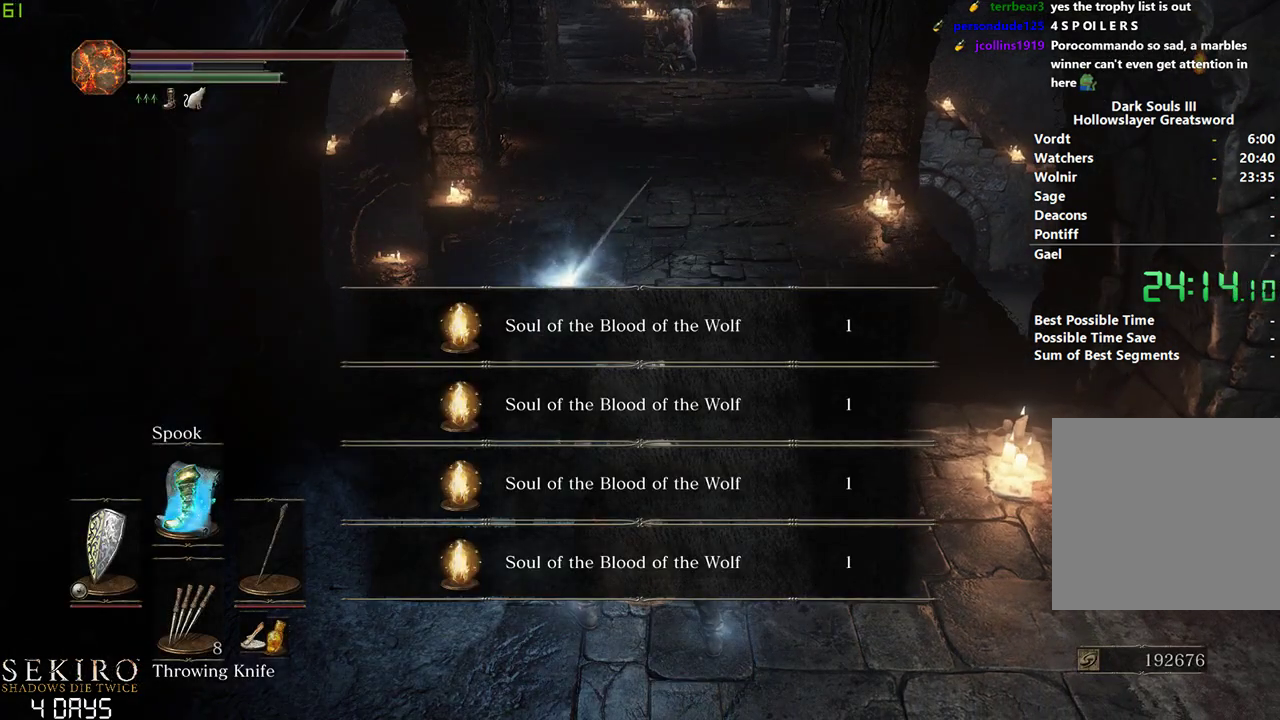
{"buttons": ["X"], "left_stick": "center", "right_stick": "center", "events": [[67, "X", "up"], [133, "X", "down"], [233, "X", "up"], [300, "X", "down"], [383, "X", "up"], [483, "X", "down"]]}
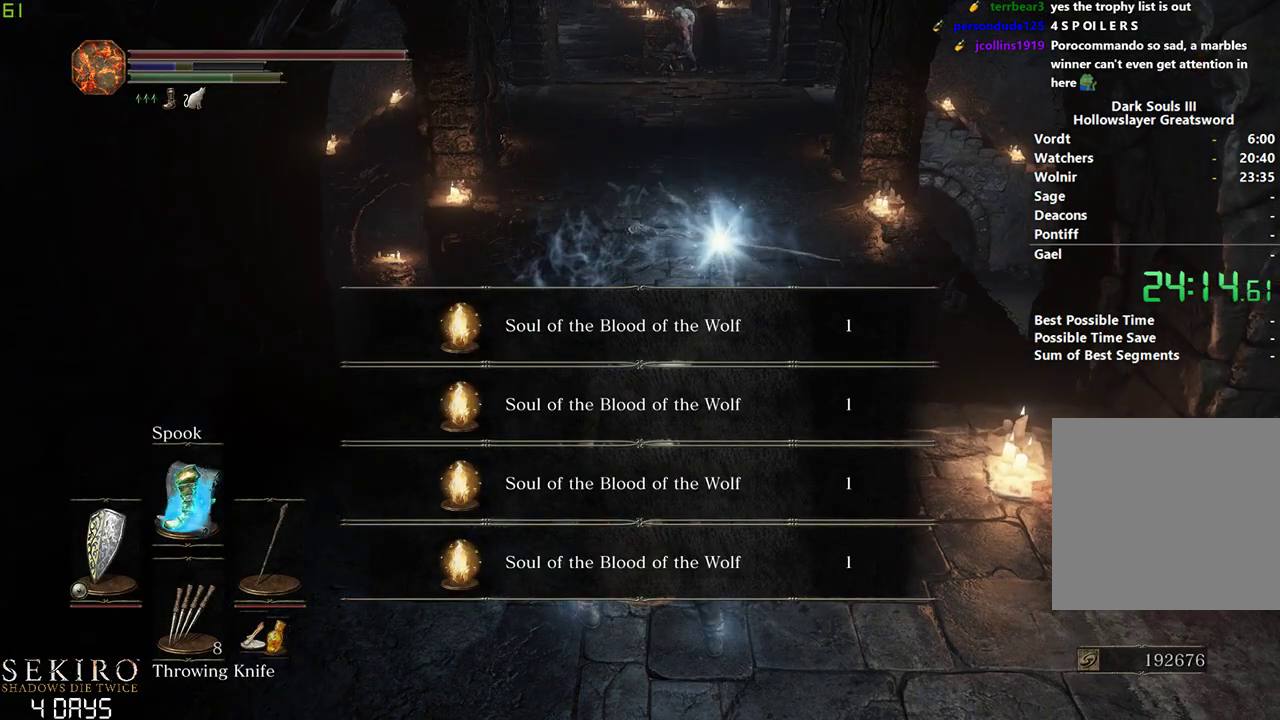
{"buttons": [], "left_stick": "center", "right_stick": "center", "events": [[67, "X", "up"], [133, "X", "down"], [217, "X", "up"], [300, "X", "down"], [367, "X", "up"], [433, "X", "down"], [483, "X", "up"]]}
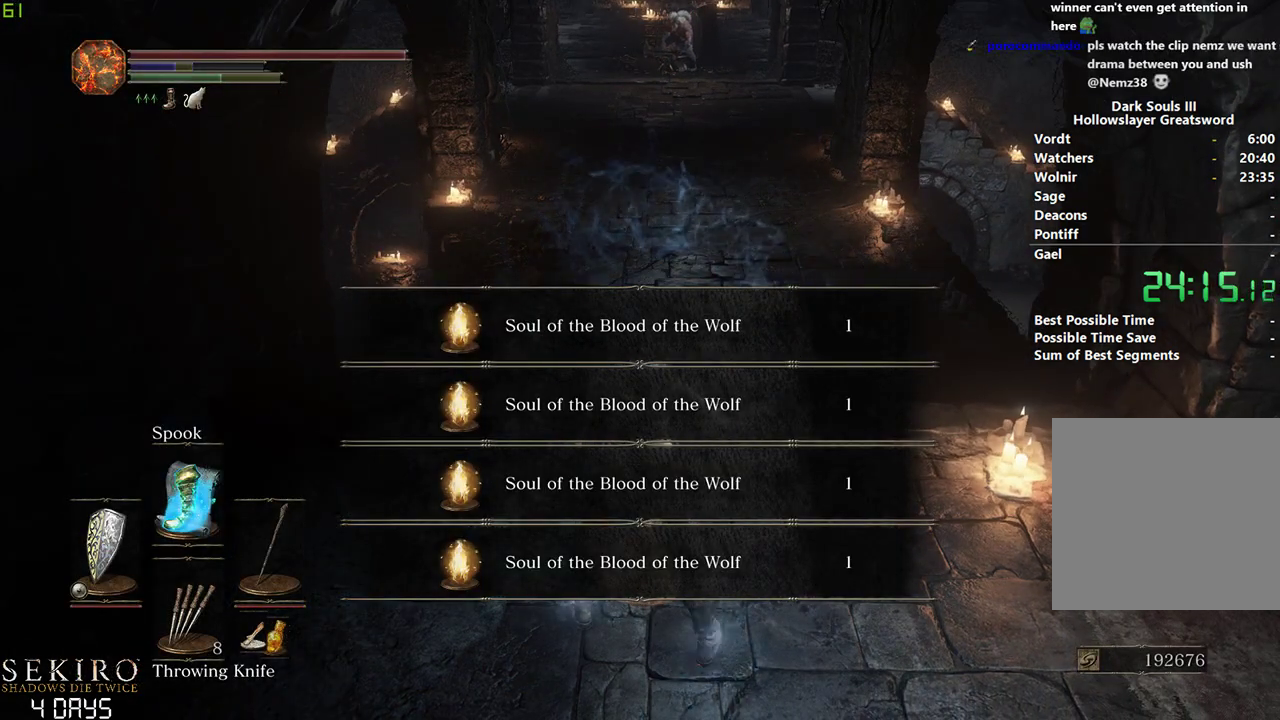
{"buttons": [], "left_stick": "down", "right_stick": "center", "events": [[317, "right_stick", "up"], [400, "right_stick", "center"], [500, "left_stick", "down"]]}
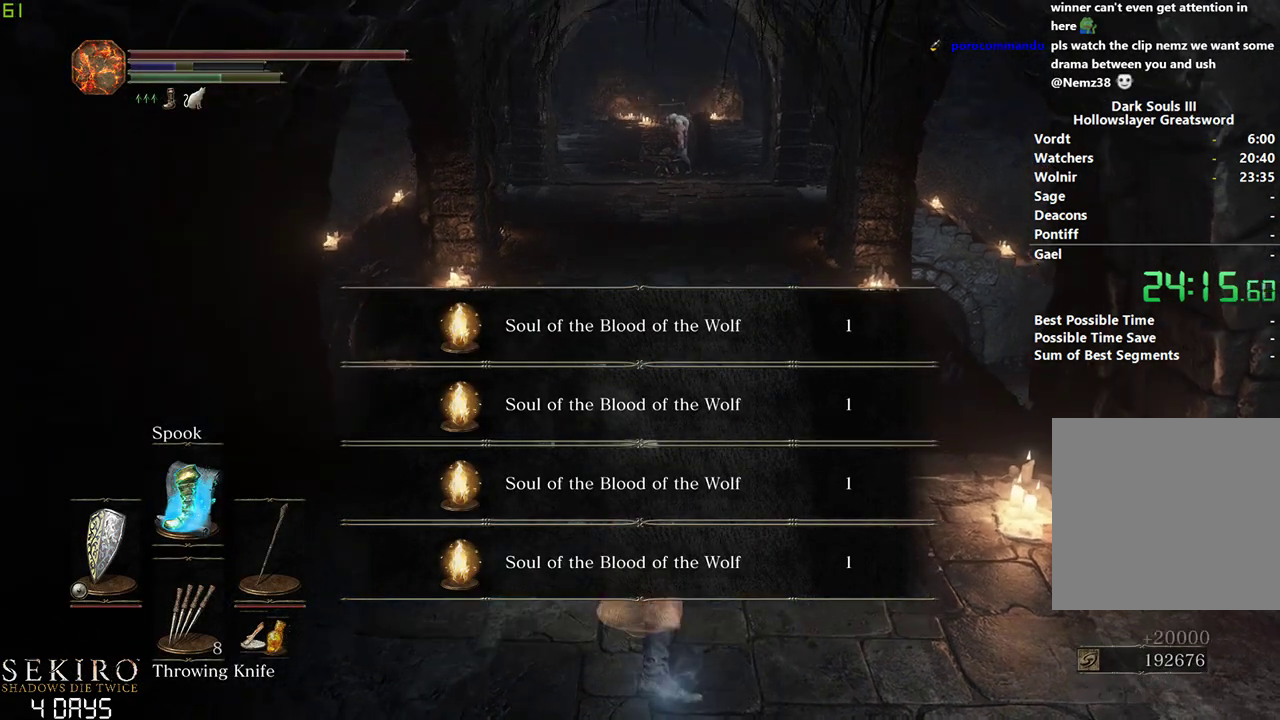
{"buttons": [], "left_stick": "down", "right_stick": "center", "events": [[100, "A", "down"], [183, "A", "up"], [267, "A", "down"], [367, "A", "up"], [450, "A", "down"], [500, "A", "up"]]}
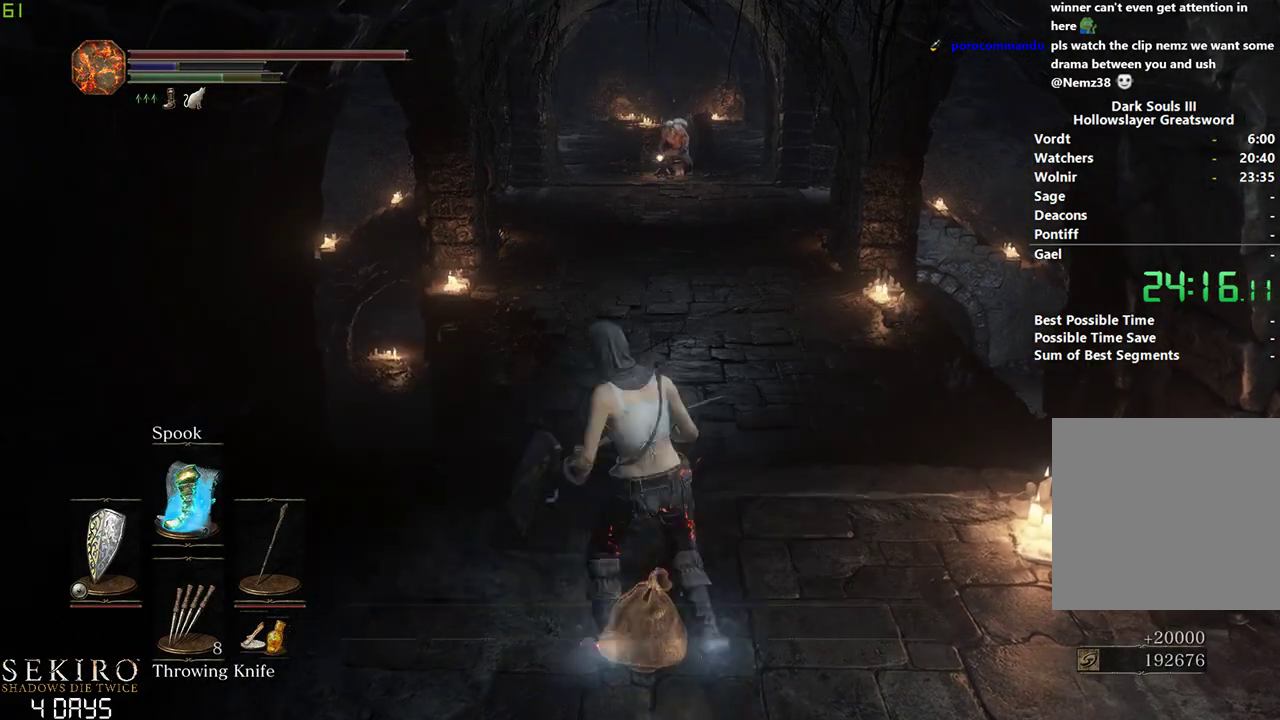
{"buttons": ["A"], "left_stick": "down", "right_stick": "center", "events": [[100, "A", "down"], [183, "A", "up"], [233, "START", "down"], [300, "START", "up"], [417, "DPAD_RIGHT", "down"], [500, "A", "down"], [500, "DPAD_RIGHT", "up"]]}
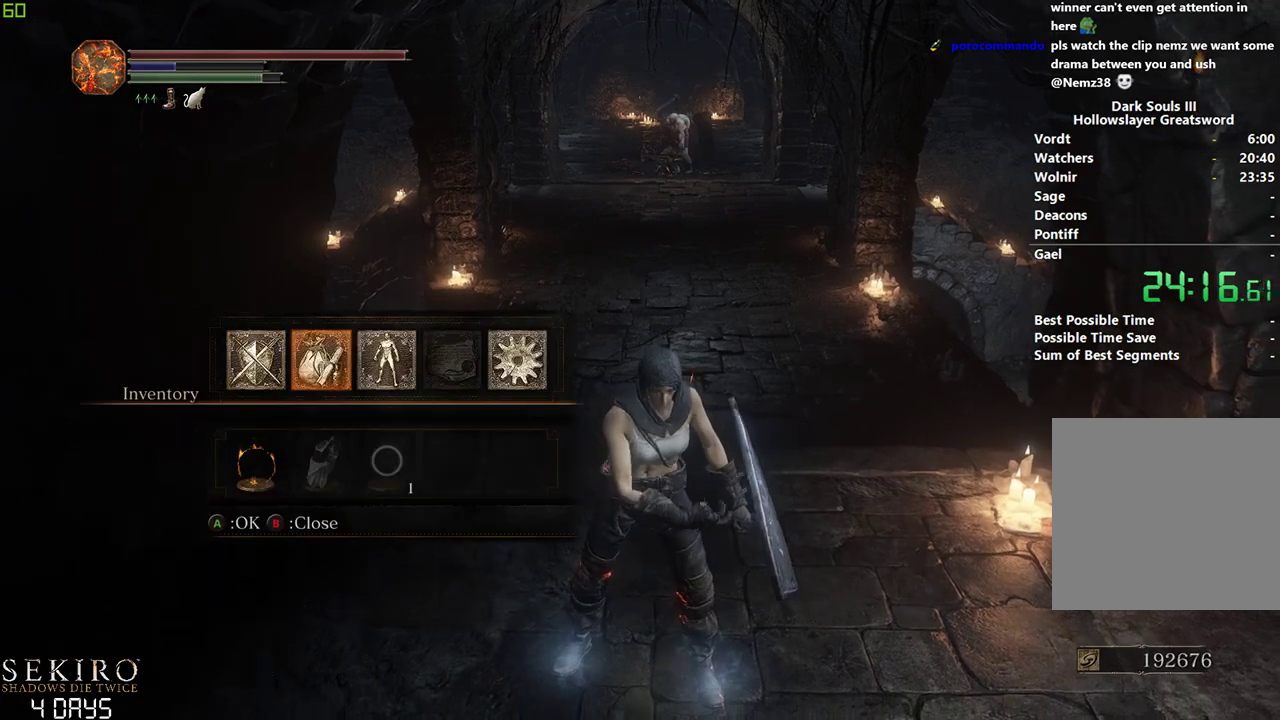
{"buttons": ["A"], "left_stick": "down", "right_stick": "center", "events": [[83, "A", "up"], [83, "DPAD_UP", "down"], [167, "DPAD_UP", "up"], [233, "DPAD_RIGHT", "down"], [317, "A", "down"], [367, "DPAD_RIGHT", "up"], [400, "A", "up"], [450, "A", "down"]]}
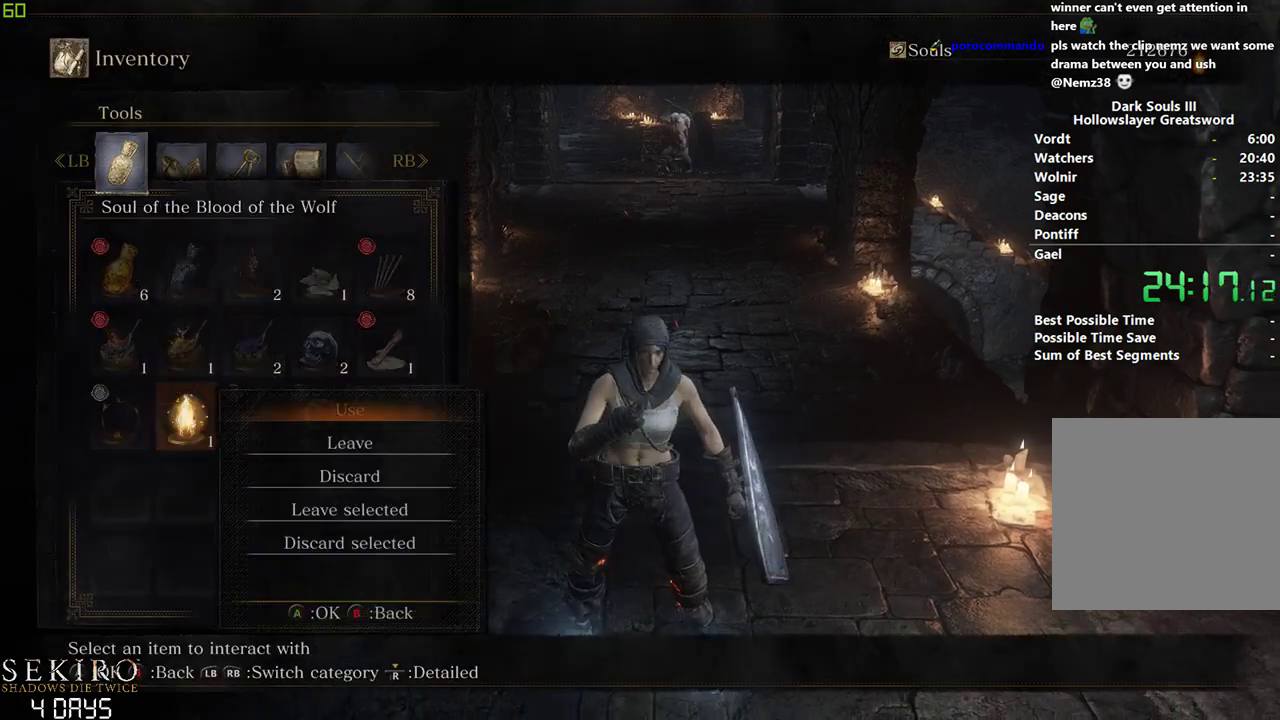
{"buttons": ["A"], "left_stick": "down", "right_stick": "center", "events": [[67, "A", "up"], [417, "A", "down"]]}
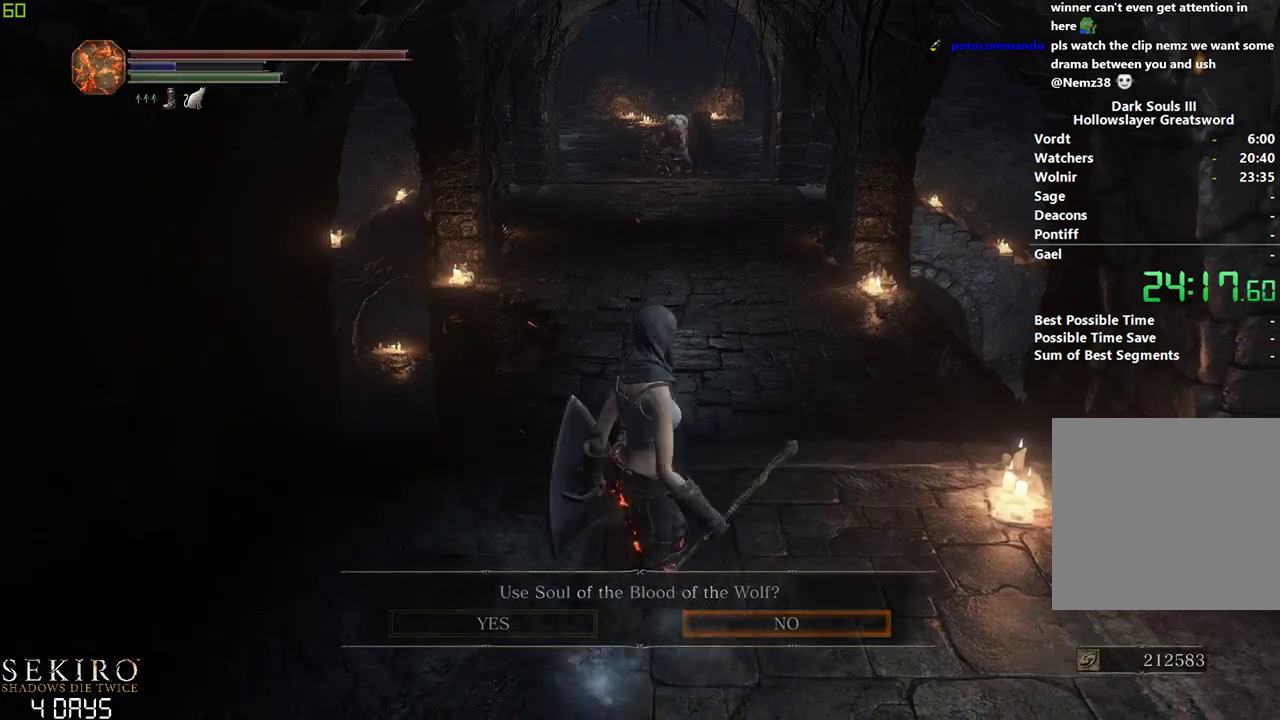
{"buttons": [], "left_stick": "down", "right_stick": "center", "events": [[33, "A", "up"], [250, "START", "down"], [317, "START", "up"]]}
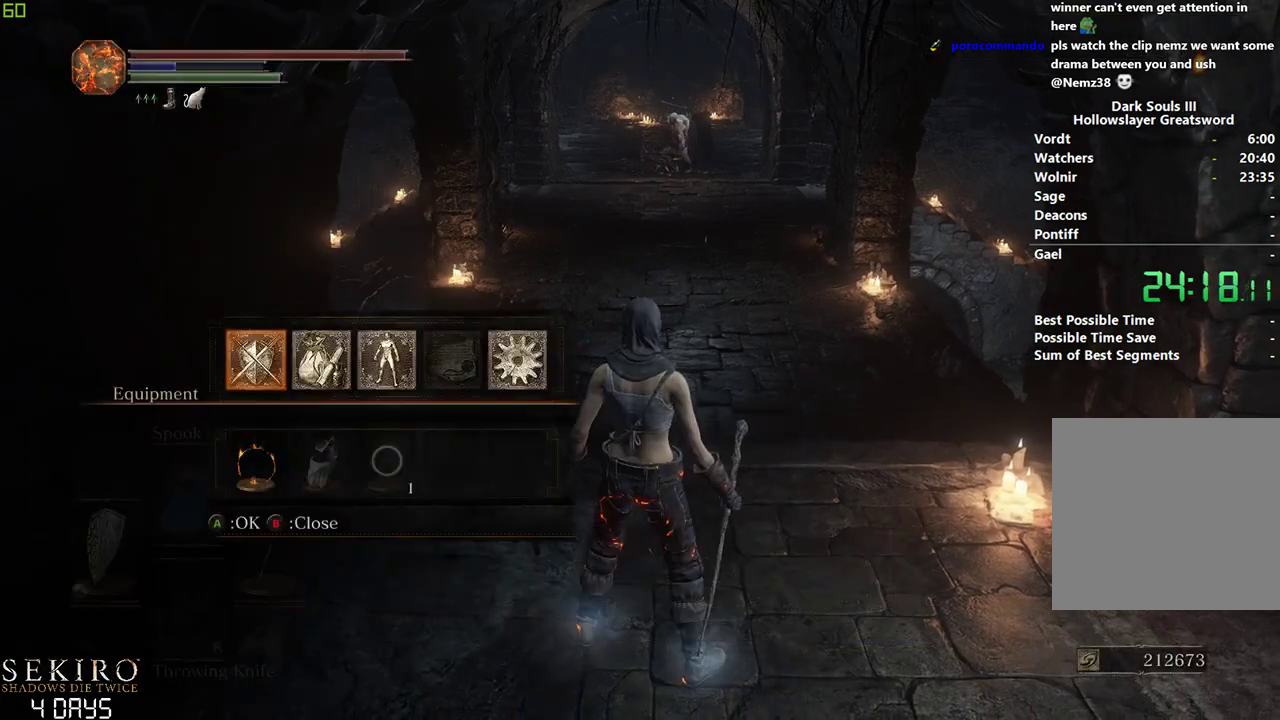
{"buttons": ["DPAD_RIGHT"], "left_stick": "down", "right_stick": "center", "events": [[17, "DPAD_RIGHT", "down"], [117, "DPAD_RIGHT", "up"], [183, "A", "down"], [300, "A", "up"], [333, "DPAD_UP", "down"], [417, "DPAD_UP", "up"], [483, "DPAD_RIGHT", "down"]]}
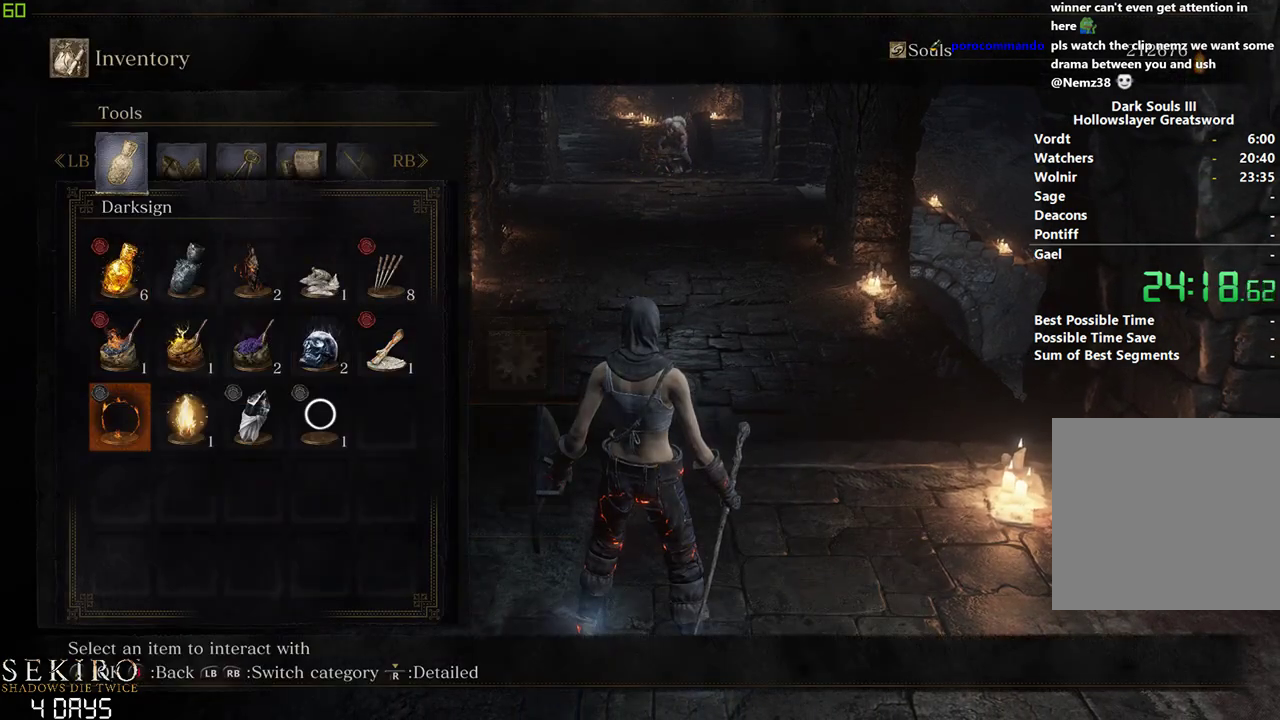
{"buttons": [], "left_stick": "down", "right_stick": "center", "events": [[50, "A", "down"], [83, "DPAD_RIGHT", "up"], [167, "A", "up"], [217, "A", "down"], [333, "A", "up"]]}
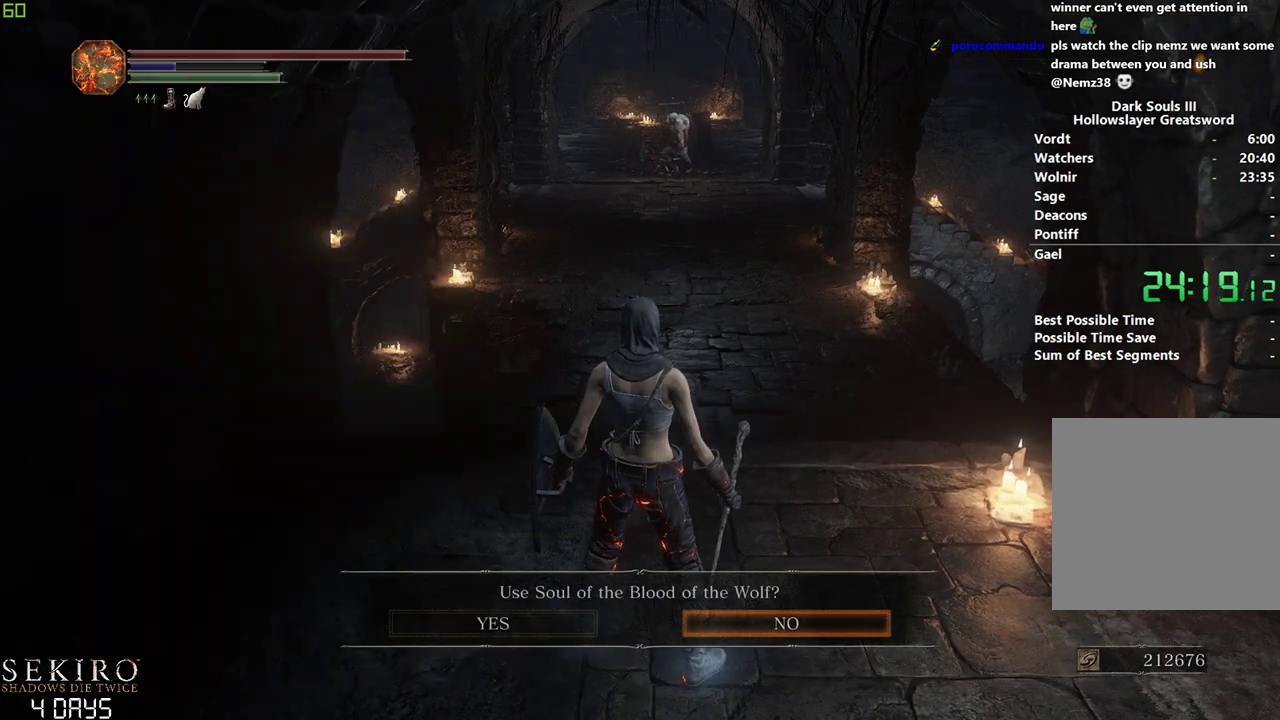
{"buttons": ["START"], "left_stick": "down", "right_stick": "center", "events": [[117, "A", "down"], [250, "A", "up"], [450, "START", "down"]]}
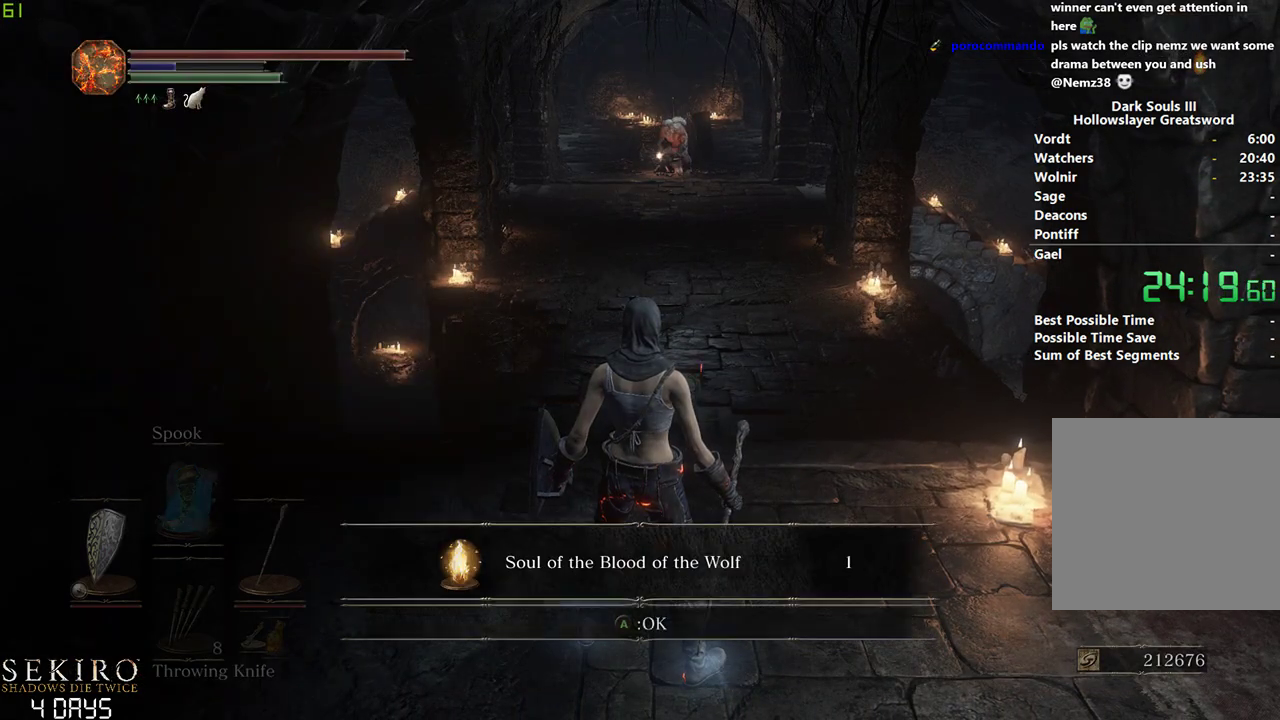
{"buttons": ["DPAD_RIGHT"], "left_stick": "down", "right_stick": "center", "events": [[33, "START", "up"], [133, "DPAD_RIGHT", "down"], [183, "A", "down"], [200, "DPAD_RIGHT", "up"], [283, "A", "up"], [300, "DPAD_UP", "down"], [383, "DPAD_UP", "up"], [450, "DPAD_RIGHT", "down"]]}
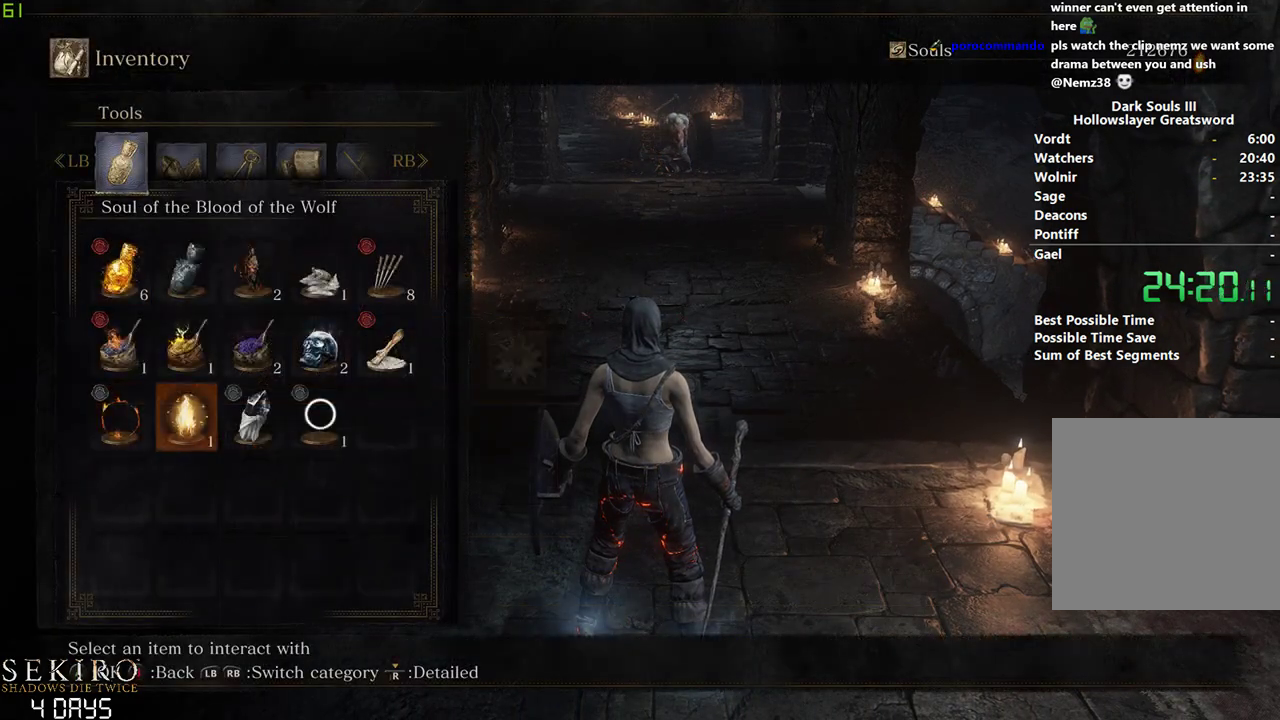
{"buttons": [], "left_stick": "down", "right_stick": "center", "events": [[17, "A", "down"], [50, "DPAD_RIGHT", "up"], [100, "A", "up"], [150, "DPAD_DOWN", "down"], [217, "A", "down"], [267, "DPAD_DOWN", "up"], [333, "A", "up"], [333, "DPAD_LEFT", "down"], [433, "DPAD_LEFT", "up"]]}
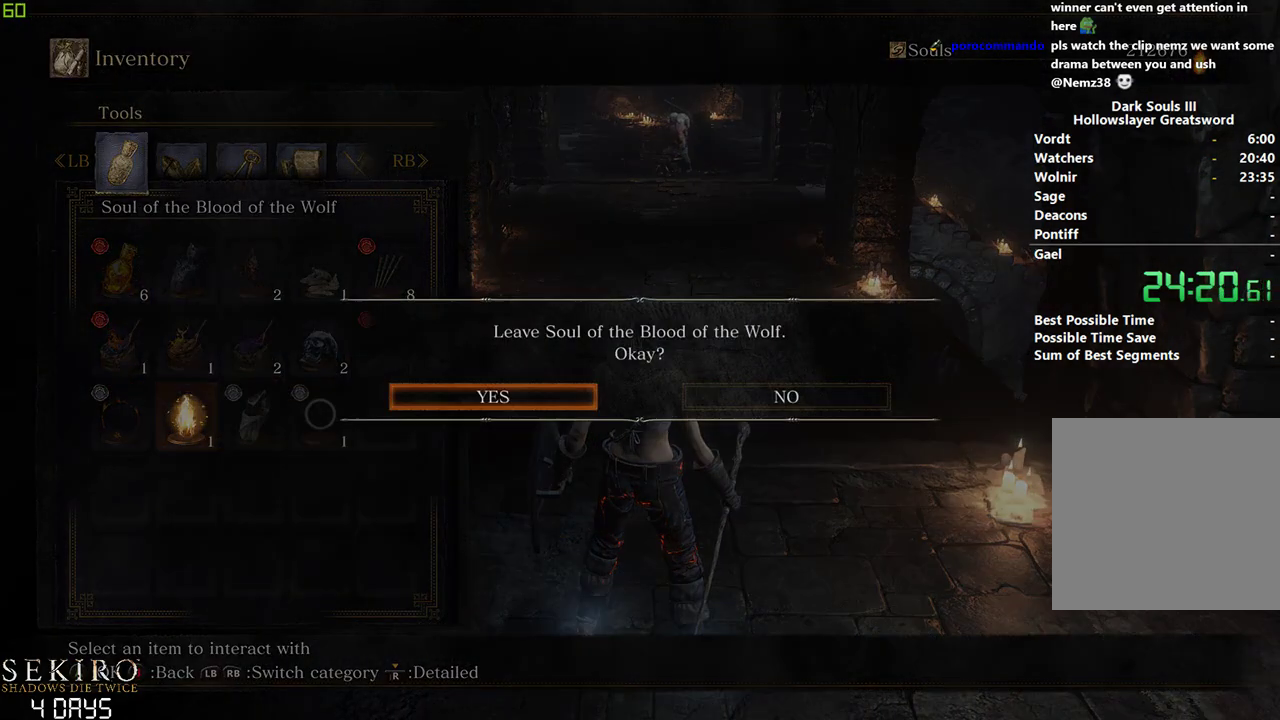
{"buttons": [], "left_stick": "down", "right_stick": "center", "events": [[83, "A", "down"], [250, "A", "up"], [300, "START", "down"], [400, "START", "up"]]}
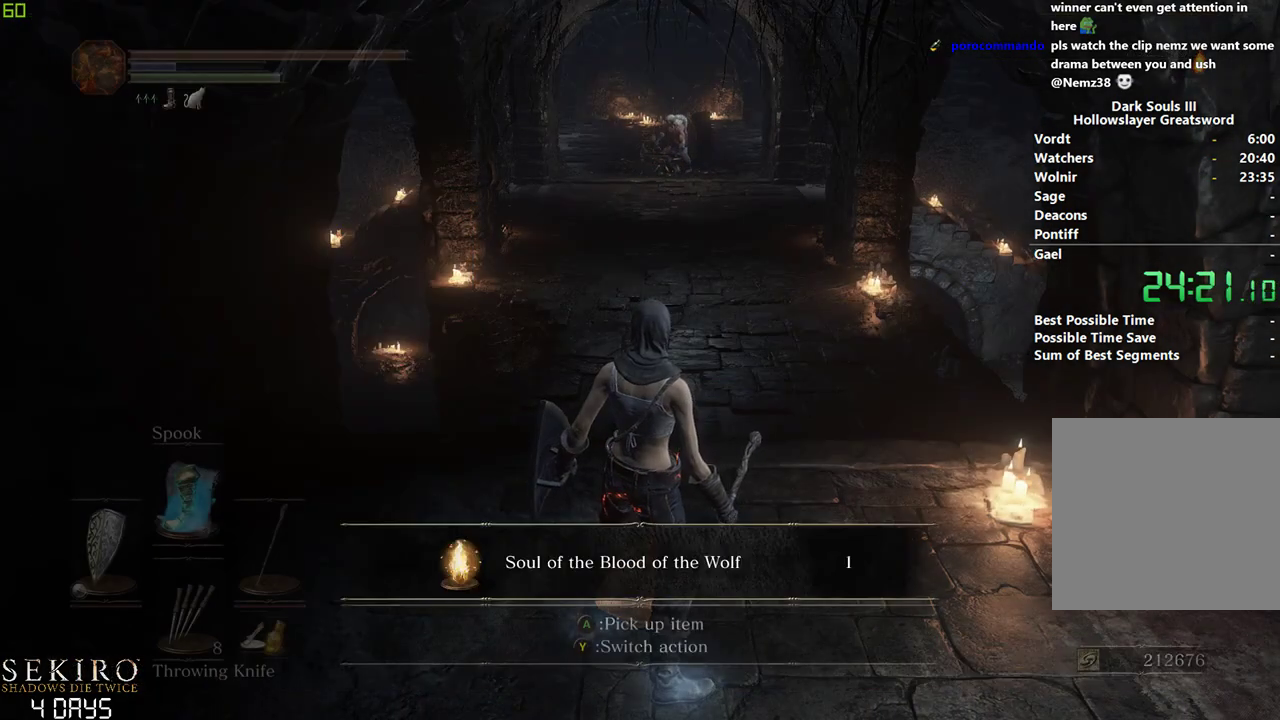
{"buttons": [], "left_stick": "down", "right_stick": "down-right", "events": [[33, "R1", "down"], [150, "R1", "up"], [500, "right_stick", "down-right"]]}
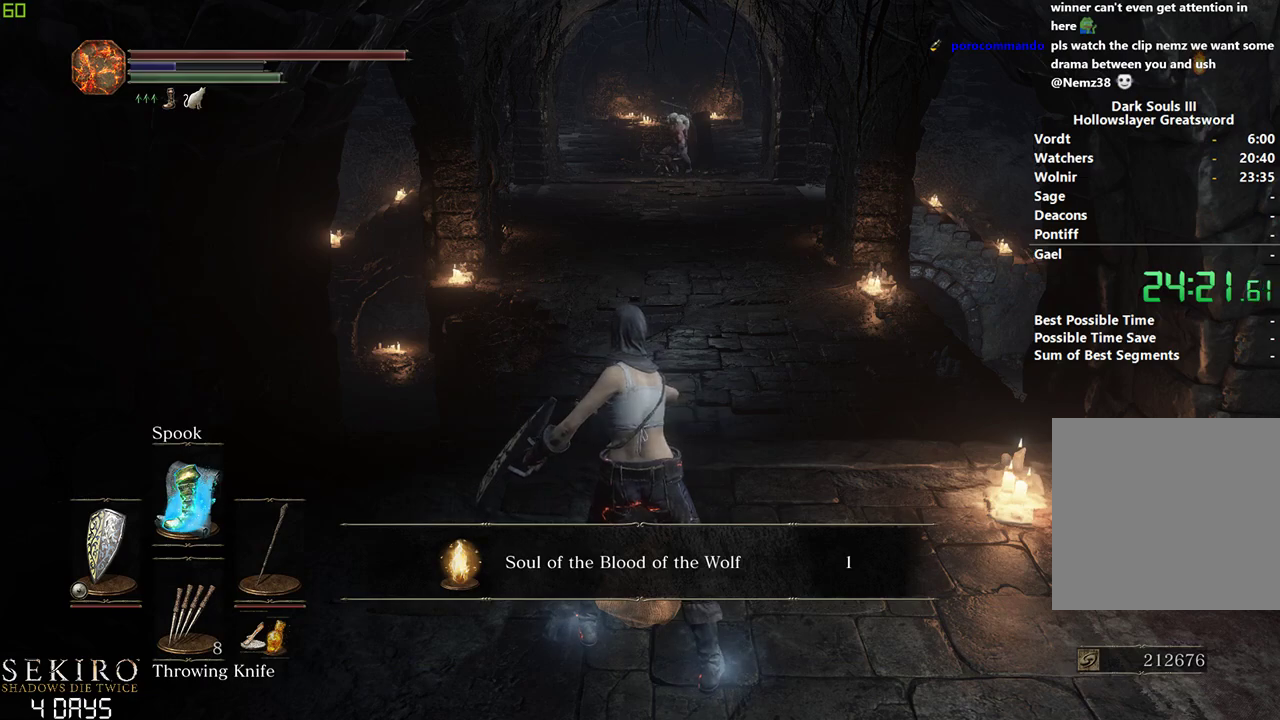
{"buttons": [], "left_stick": "center", "right_stick": "center", "events": [[83, "right_stick", "center"], [200, "left_stick", "center"]]}